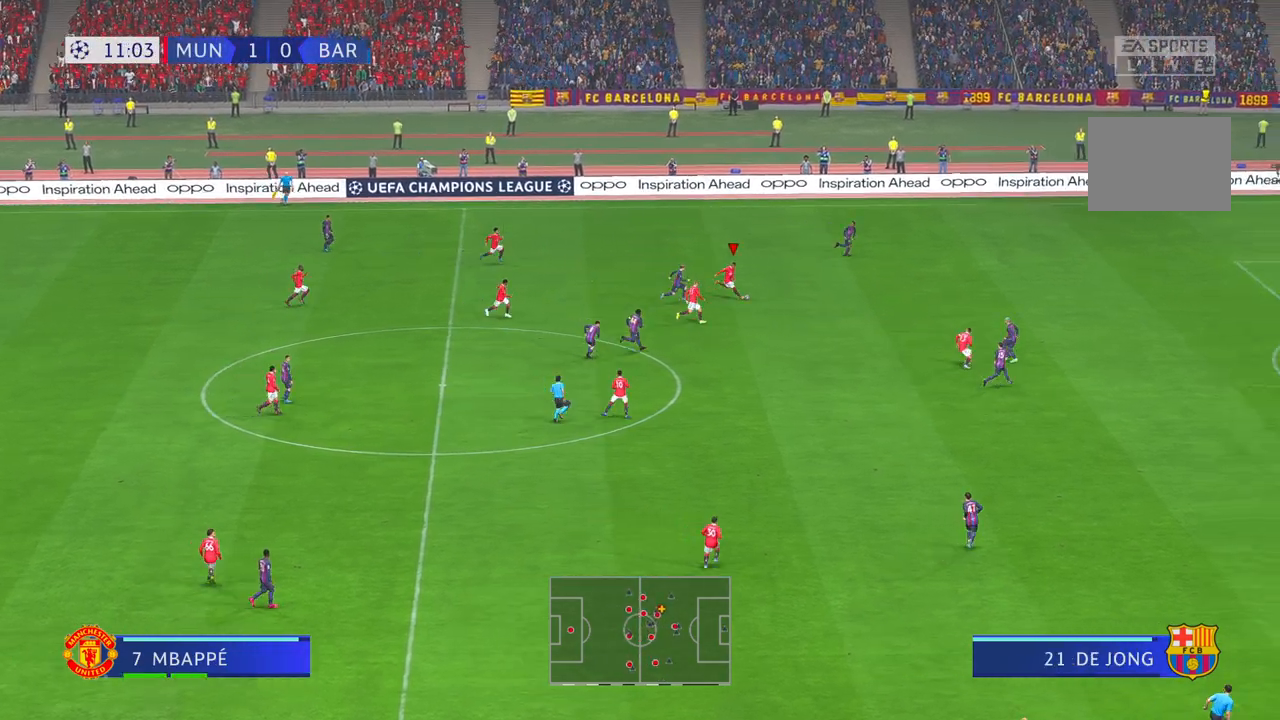
Gameplay with a controller (Xbox layout); each line is a JSON object with the inputs held at the frame after it. "events" lists button and stick changes between this image and that frame as [ms after this image, input, new state], when the widget could be followed in between. Not read: L3 R3.
{"buttons": ["R2"], "left_stick": "down-right", "right_stick": "center", "events": []}
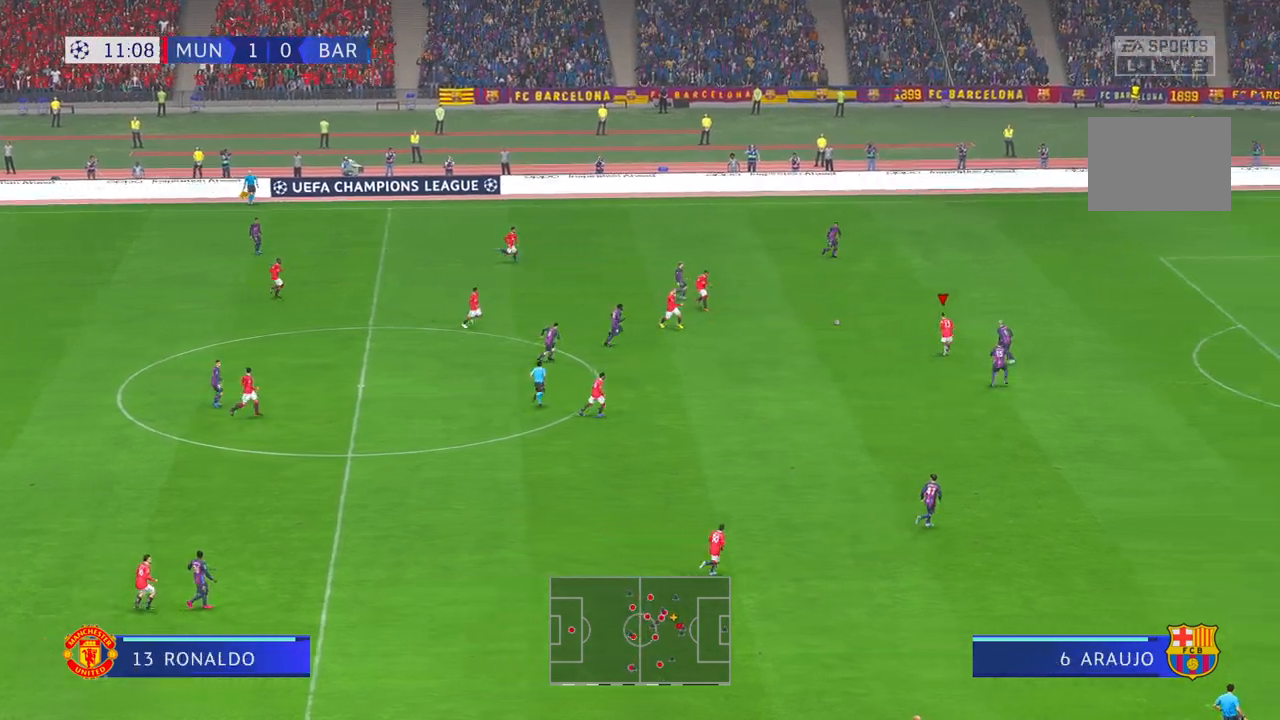
{"buttons": ["R2"], "left_stick": "up", "right_stick": "center", "events": [[100, "left_stick", "down"], [333, "left_stick", "center"], [450, "left_stick", "up"]]}
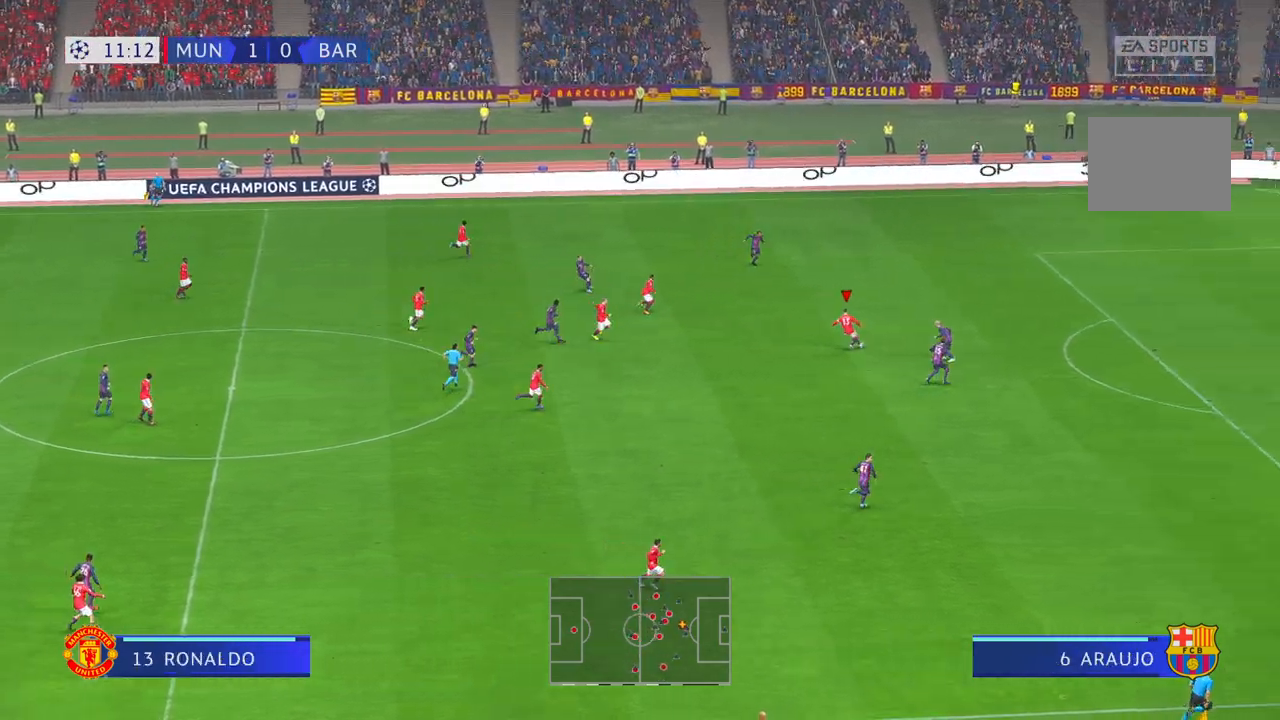
{"buttons": ["R2"], "left_stick": "down-left", "right_stick": "center", "events": [[133, "left_stick", "left"], [250, "left_stick", "down-left"]]}
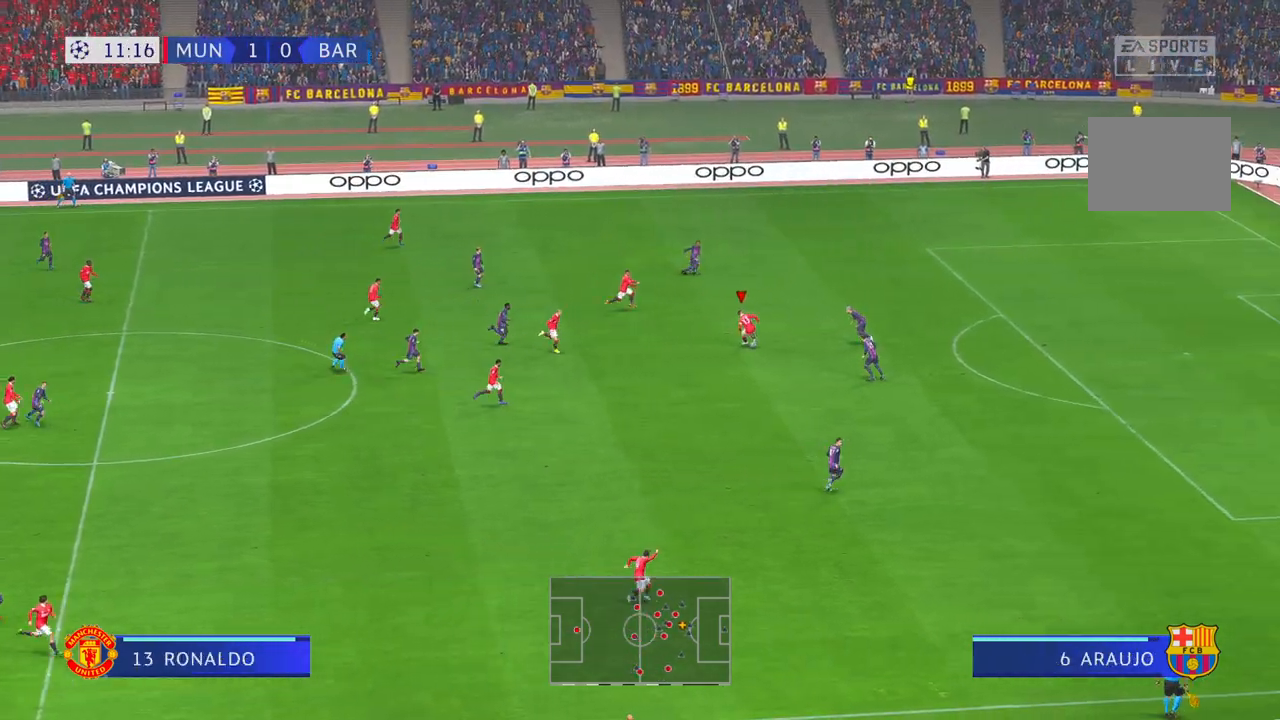
{"buttons": ["R2"], "left_stick": "center", "right_stick": "center", "events": [[17, "left_stick", "center"]]}
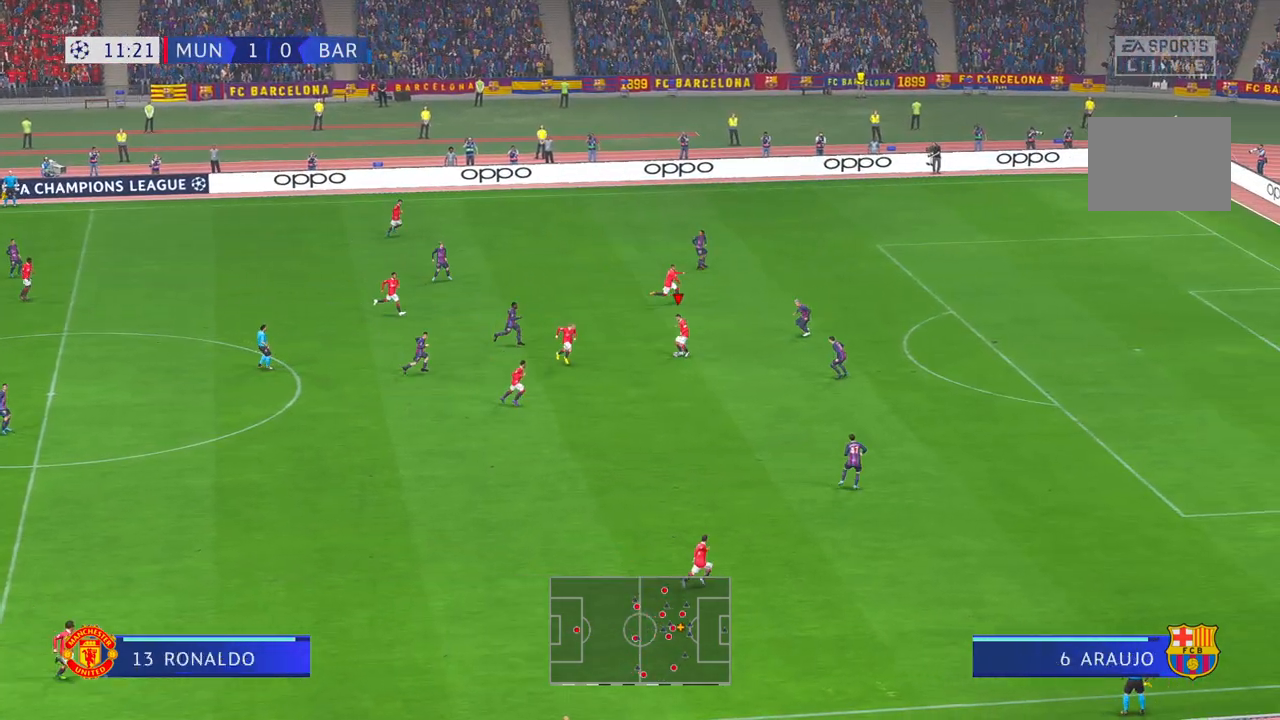
{"buttons": ["R2"], "left_stick": "center", "right_stick": "center", "events": [[133, "left_stick", "down"], [300, "START", "down"], [350, "START", "up"], [400, "left_stick", "center"]]}
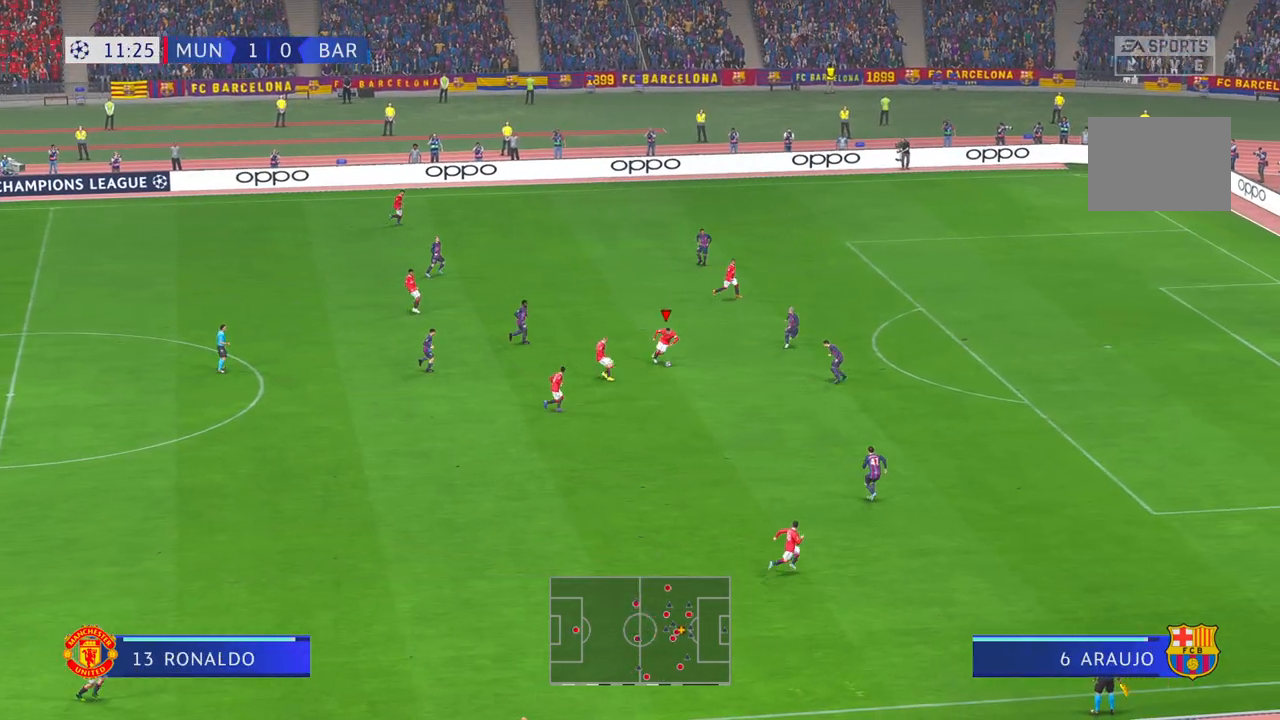
{"buttons": ["R2"], "left_stick": "center", "right_stick": "center", "events": [[67, "left_stick", "up-right"], [200, "left_stick", "up-left"], [267, "left_stick", "center"]]}
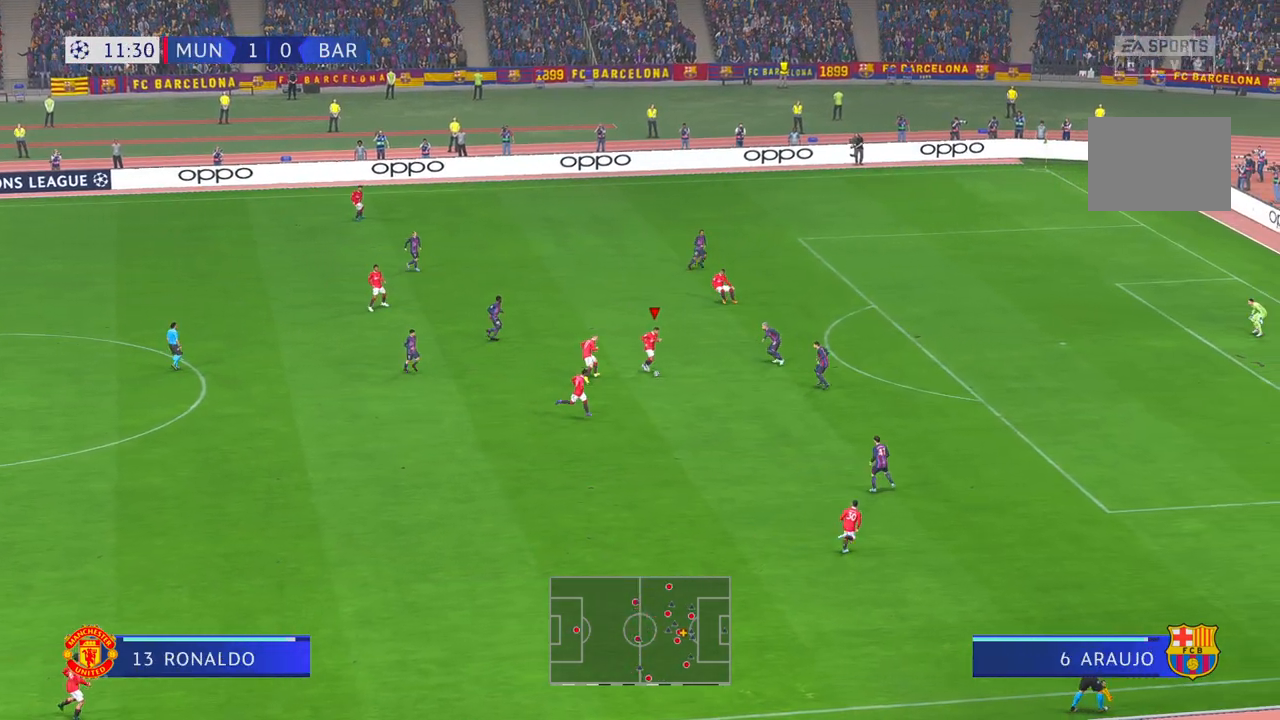
{"buttons": ["R2"], "left_stick": "up", "right_stick": "center", "events": [[67, "left_stick", "up"]]}
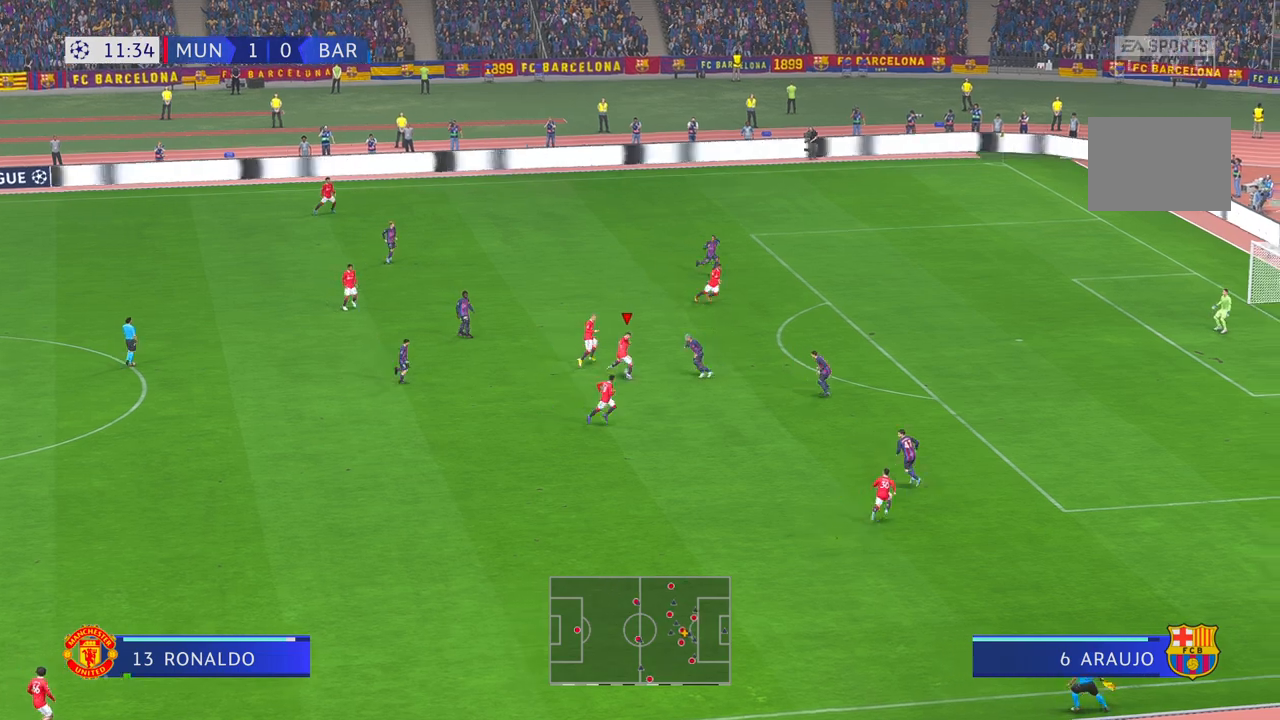
{"buttons": ["R2"], "left_stick": "up-right", "right_stick": "center", "events": [[250, "left_stick", "up-right"]]}
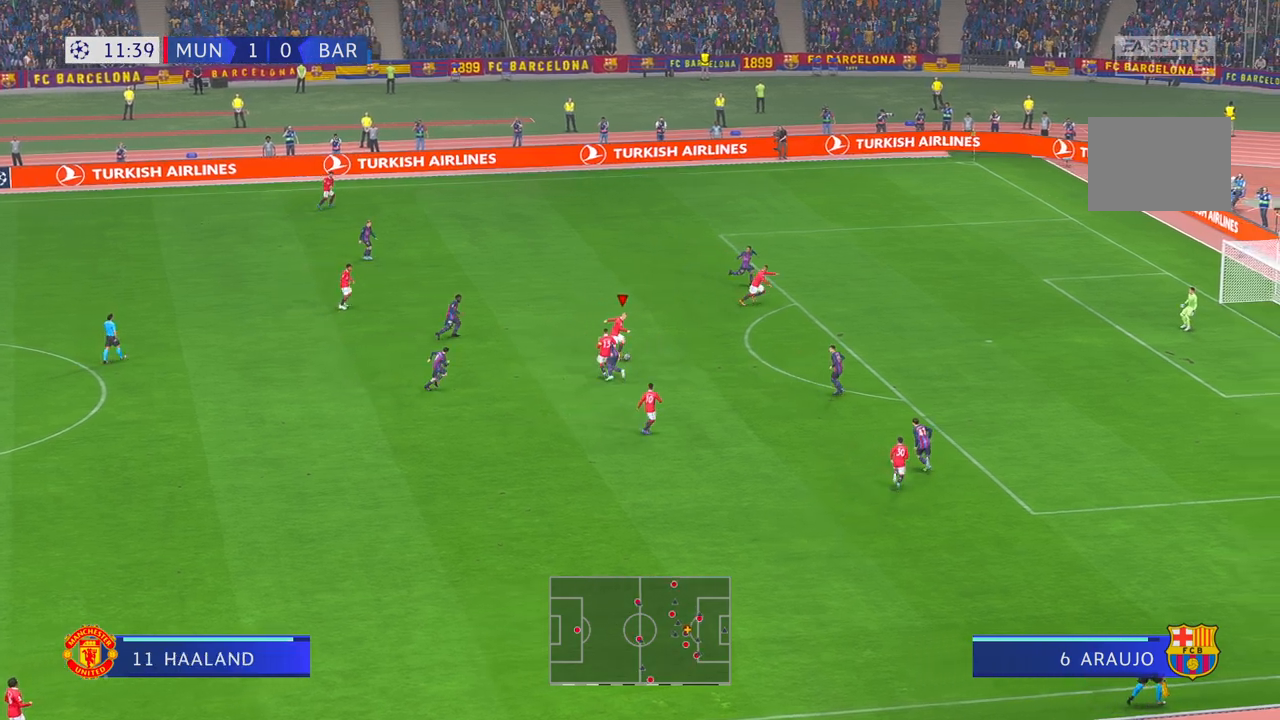
{"buttons": ["R2"], "left_stick": "right", "right_stick": "center", "events": [[83, "left_stick", "right"]]}
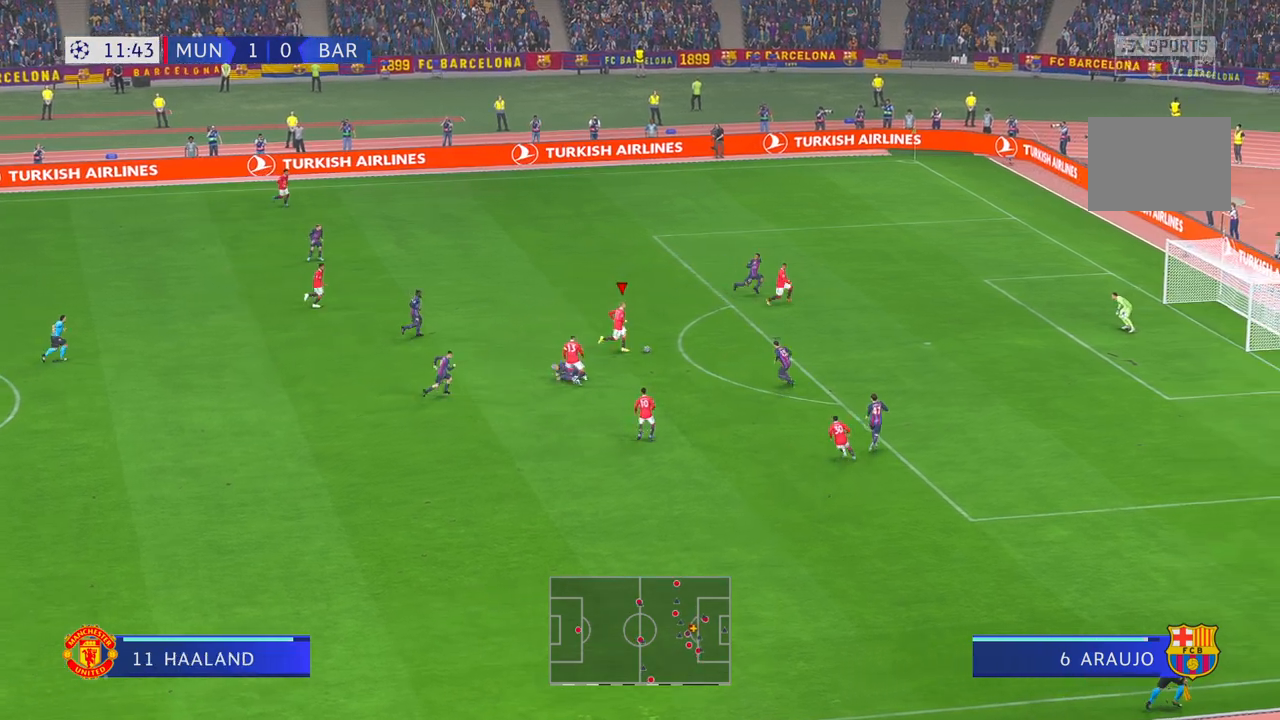
{"buttons": ["R2"], "left_stick": "right", "right_stick": "center", "events": []}
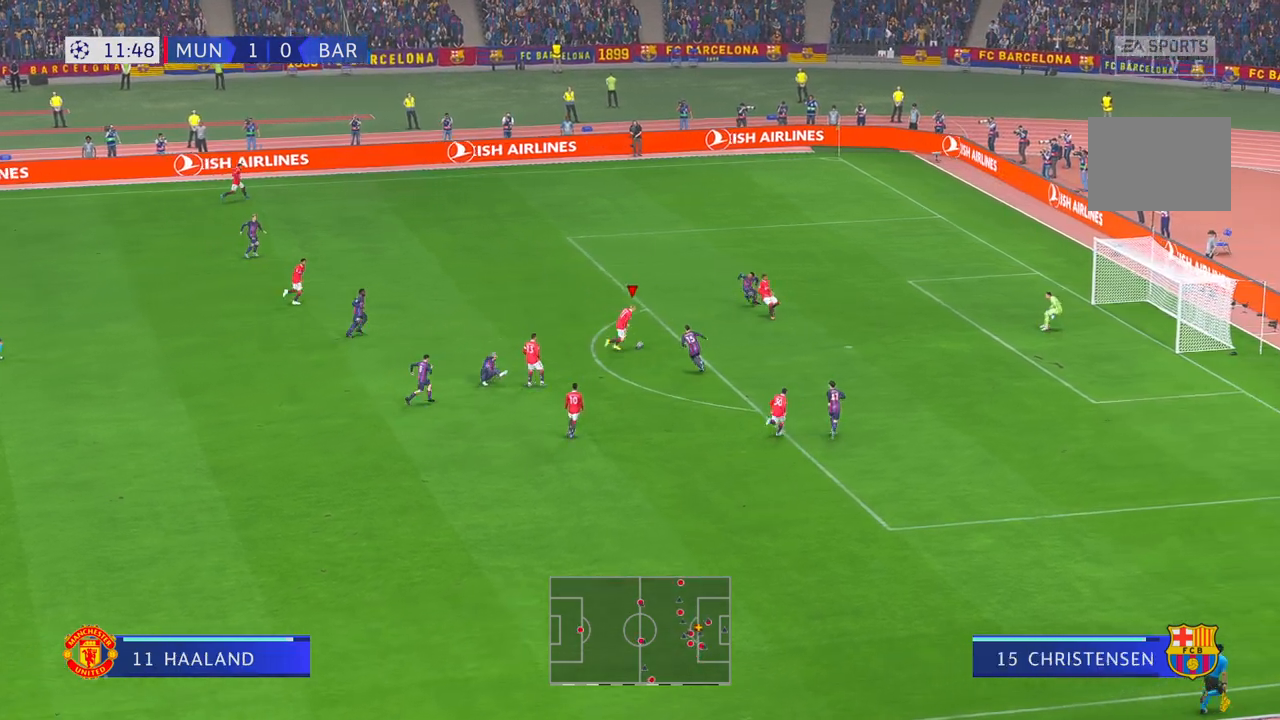
{"buttons": [], "left_stick": "down-right", "right_stick": "center", "events": [[200, "R2", "up"], [267, "left_stick", "down-right"]]}
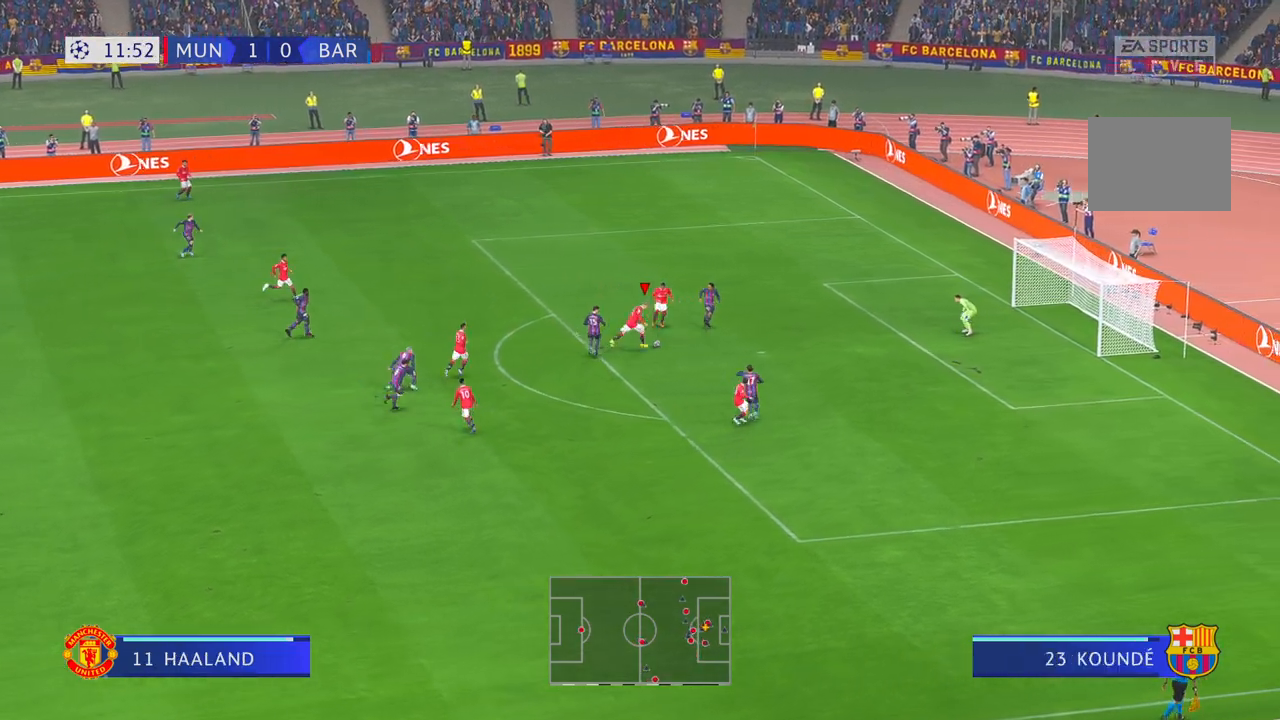
{"buttons": [], "left_stick": "down-right", "right_stick": "center", "events": []}
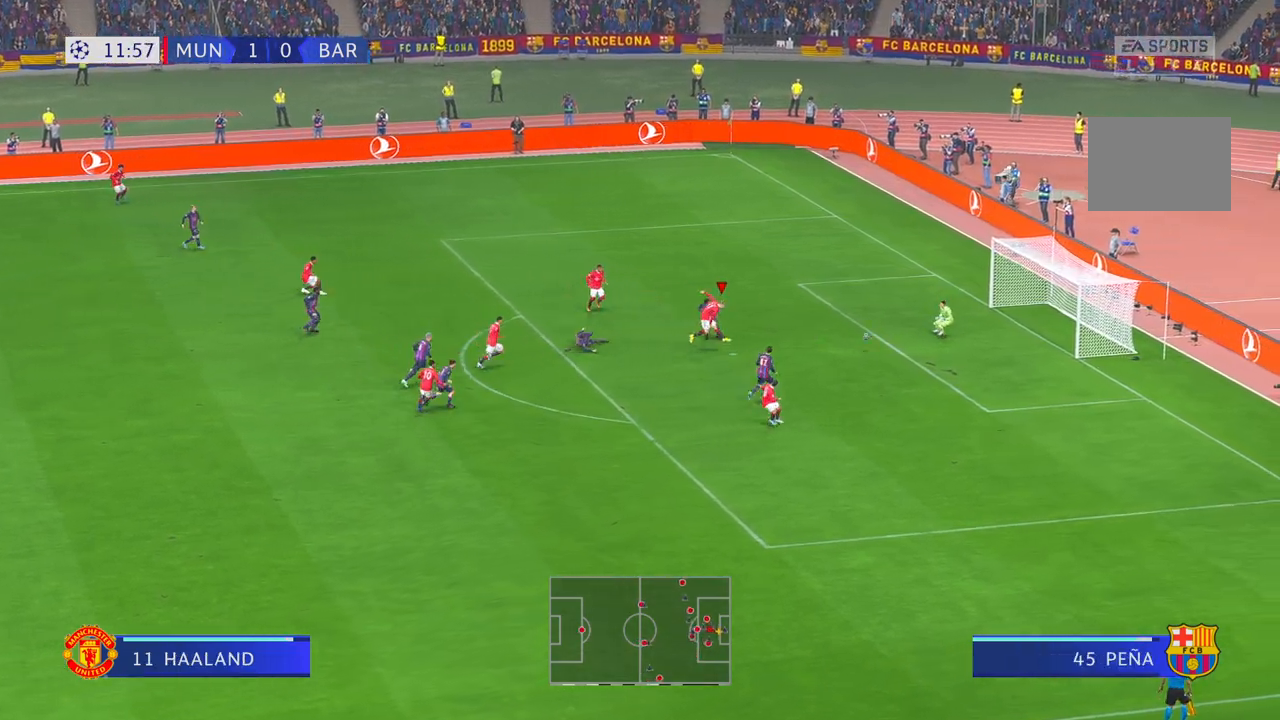
{"buttons": [], "left_stick": "down-right", "right_stick": "center", "events": []}
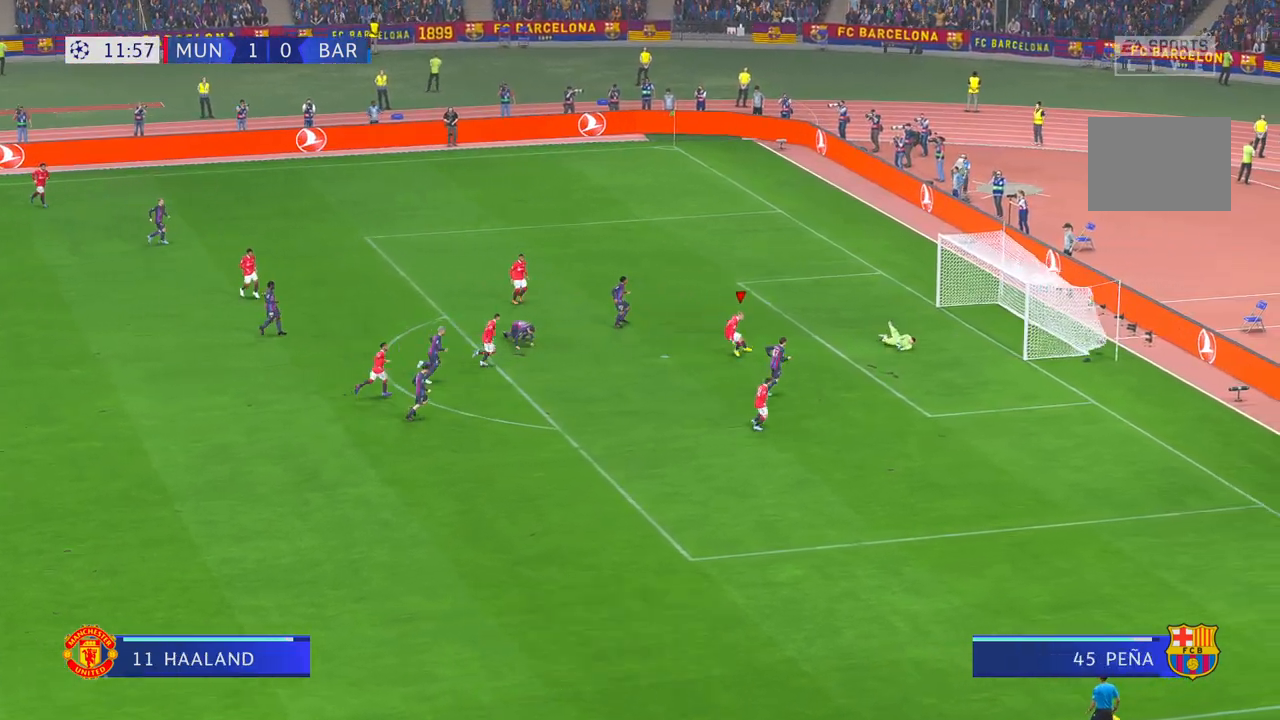
{"buttons": [], "left_stick": "down", "right_stick": "center", "events": [[200, "left_stick", "down"]]}
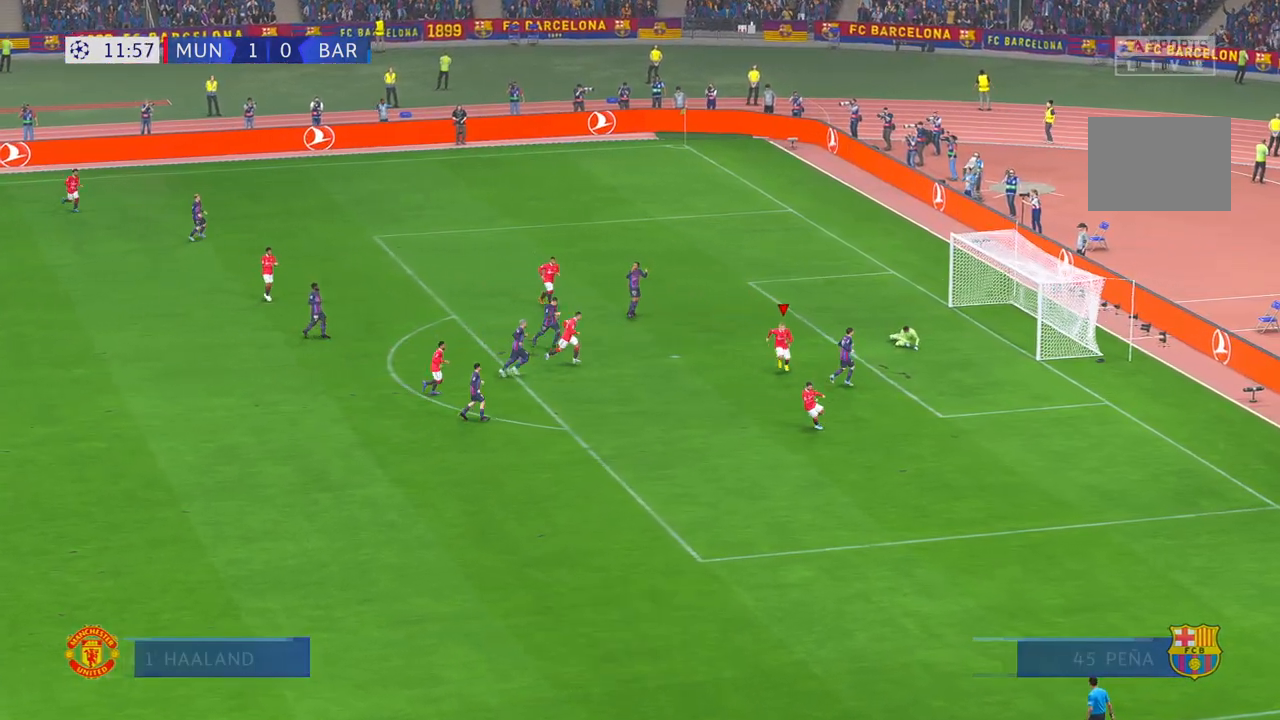
{"buttons": [], "left_stick": "center", "right_stick": "center", "events": [[67, "left_stick", "center"]]}
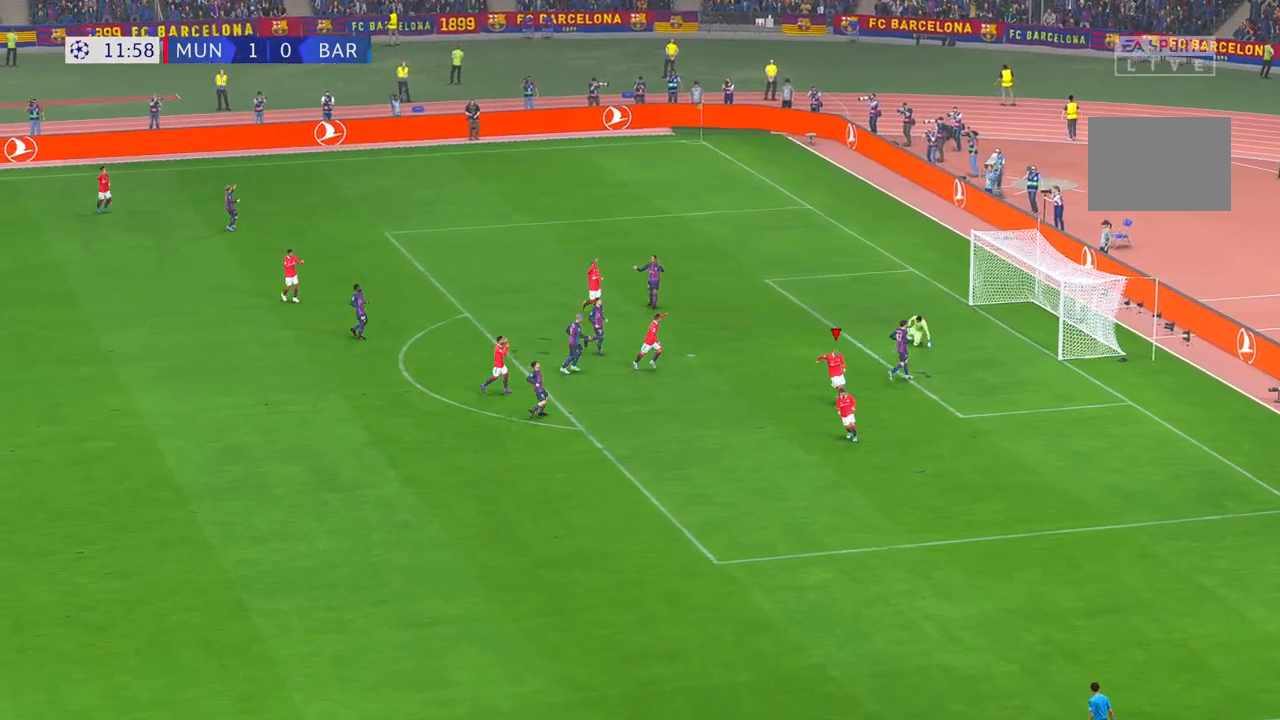
{"buttons": [], "left_stick": "center", "right_stick": "center", "events": []}
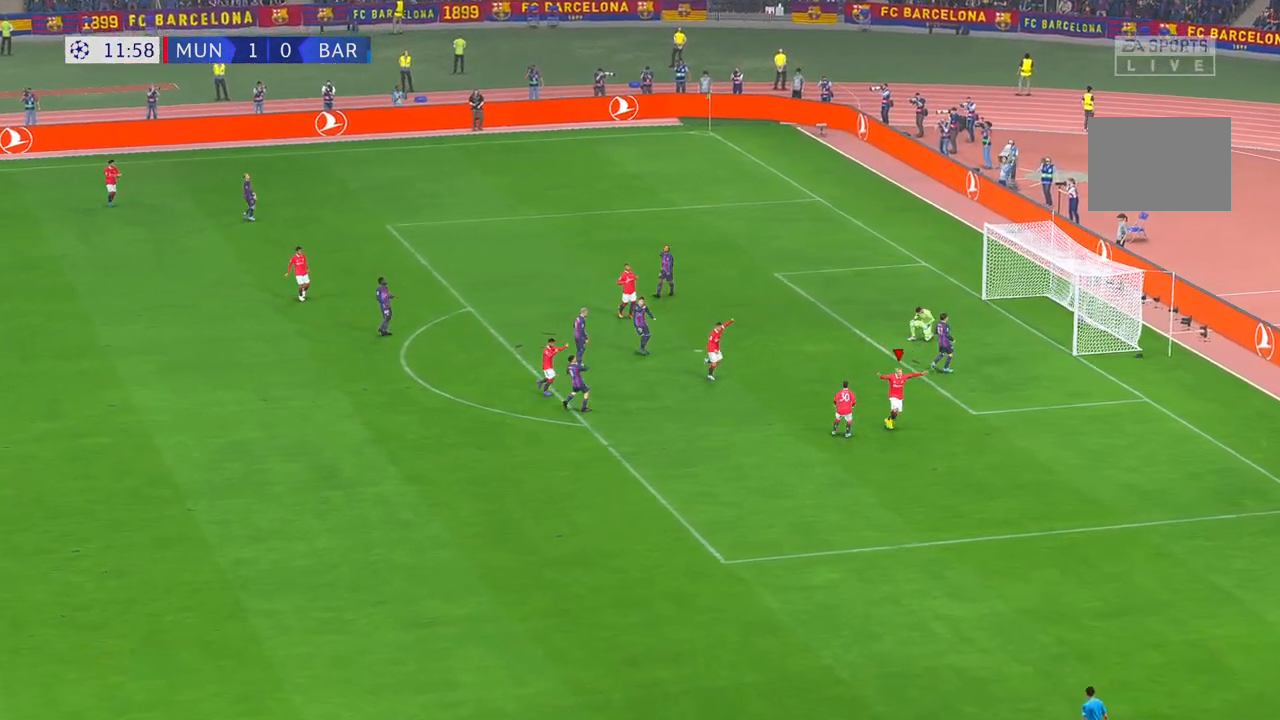
{"buttons": [], "left_stick": "center", "right_stick": "center", "events": []}